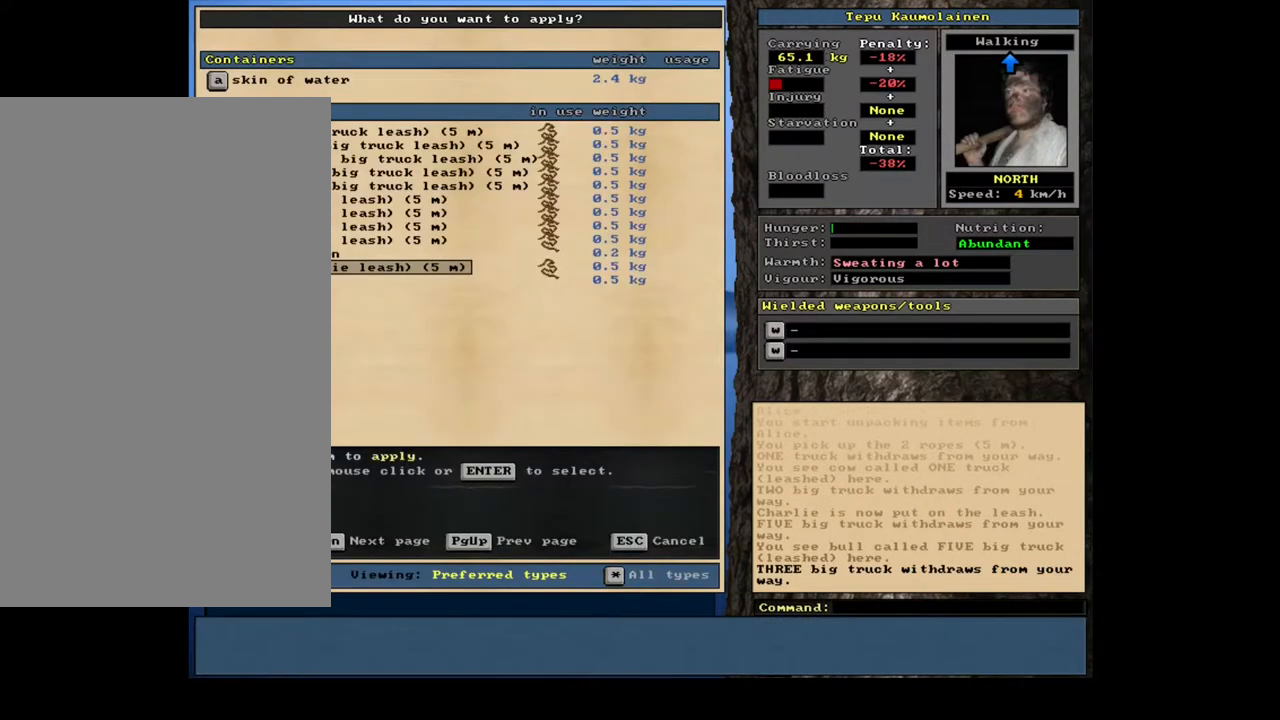
Gameplay with keyboard and mouse; each line is a JSON object with the keys and mouse buttons held at the frame after it. "events" lists presses ("down") and releases ("up") of ".", "/", "0", "1", "2", "3", "4", "5", "6", "7", "8", "9", "a", "alt_l", "alt_r", "b", "backslash", "backspace", "c", "caps_lock", "comma", "ctrl_l", "ctrl_r", "d", "down", "e", "equals", "escape", "f", "f1", "f10", "f11", "f12", "f2", "f3", "f4", "f5", "f6", "f7", "f8", "f9", "g", "h", "i", "j", "k", "l", "lbracket", "left", "m", "minus", "n", "num0", "num1", "num2", "num3", "num4", "num5", "num6", "num7", "num8", "num9", "o", "p", "q", "quote", "r", "rbracket", "return", "right", "s", "semicolon", "shift_l", "shift_r", "space", "super_l", "super_r", "t", "tab", "tilde", "u", "up", "v", "w", "x", "y", "z", "mouse_left", "mouse_wheel", "mouse_right", "mouse_mb4" and "mouse_mb5" between this image and that frame as [ms after this image, input, new state], when the widget could be followed in between. "mouse_left", "mouse_wheel", "mouse_right", "mouse_mb4", "mouse_mb5" = the "left", "wheel", "right", "mb4", "mb5" buttons of the "mouse" list. No other keys are recorded. "wheel" means that the mouse wheel is clicked or scrolled. Mouse movement is not recorded. Not read: other_keys.
{"keys": [], "mouse": [], "events": [[217, "num8", "down"], [317, "num8", "up"], [433, "num8", "down"], [500, "num8", "up"]]}
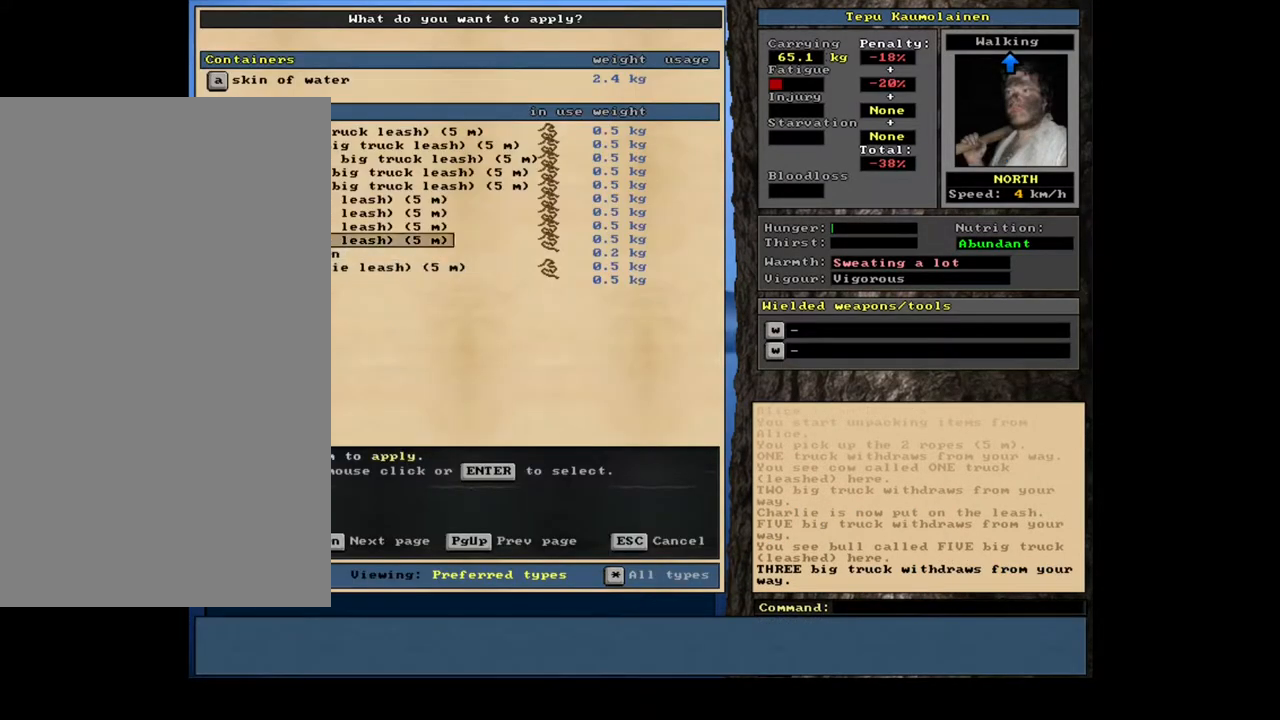
{"keys": ["num8"], "mouse": [], "events": [[117, "num8", "down"], [183, "num8", "up"], [283, "num8", "down"], [350, "num8", "up"], [450, "num8", "down"]]}
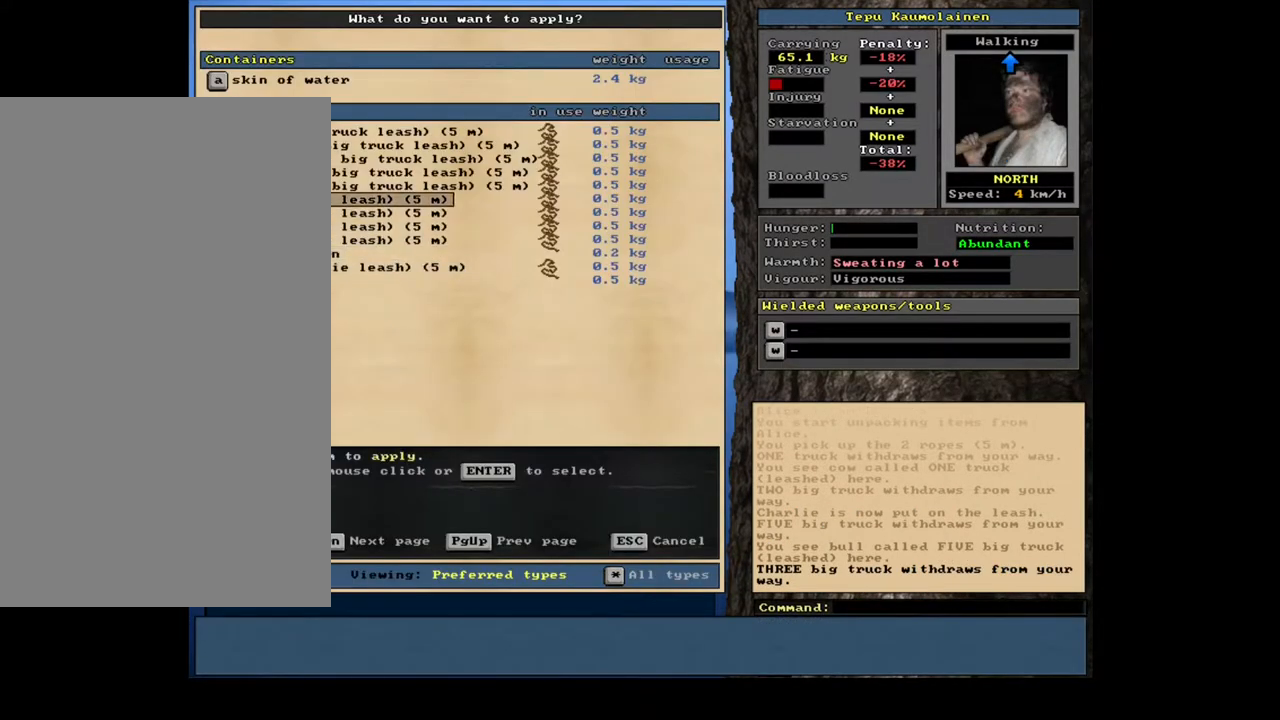
{"keys": [], "mouse": [], "events": [[33, "num8", "up"], [283, "num5", "down"], [383, "num5", "up"]]}
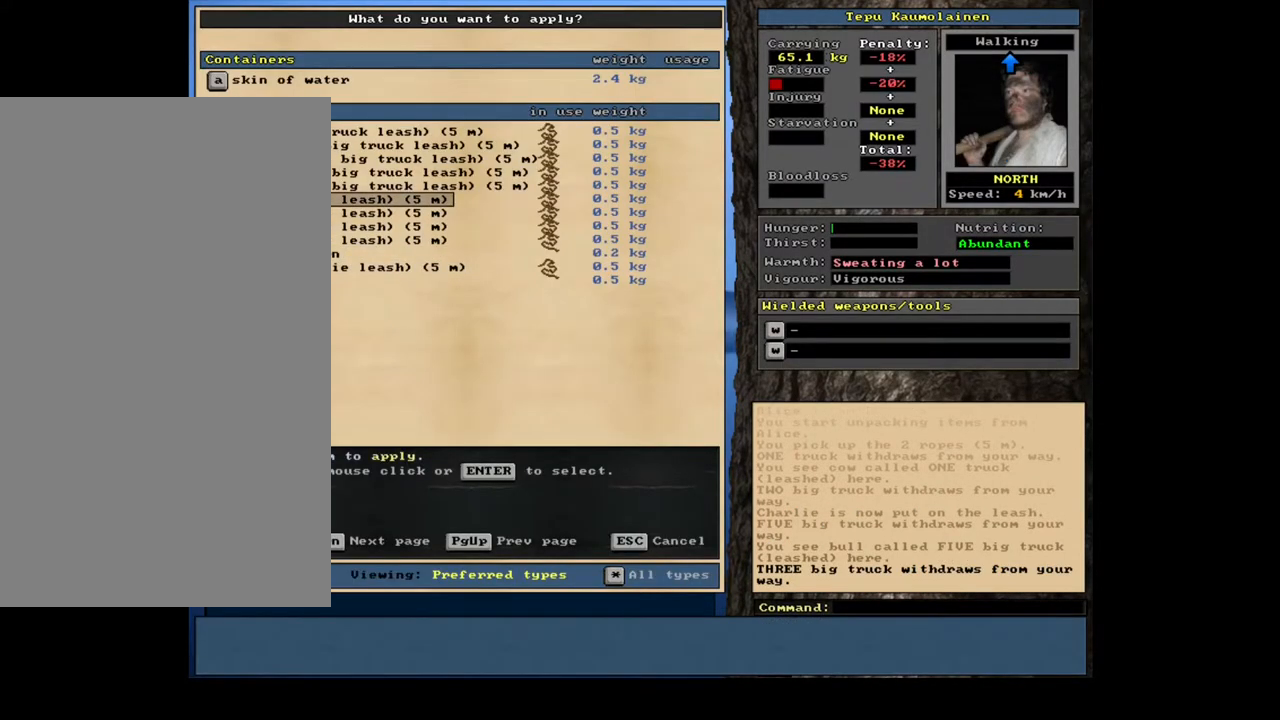
{"keys": [], "mouse": [], "events": [[150, "num2", "down"], [217, "num2", "up"], [317, "num2", "down"], [417, "num2", "up"]]}
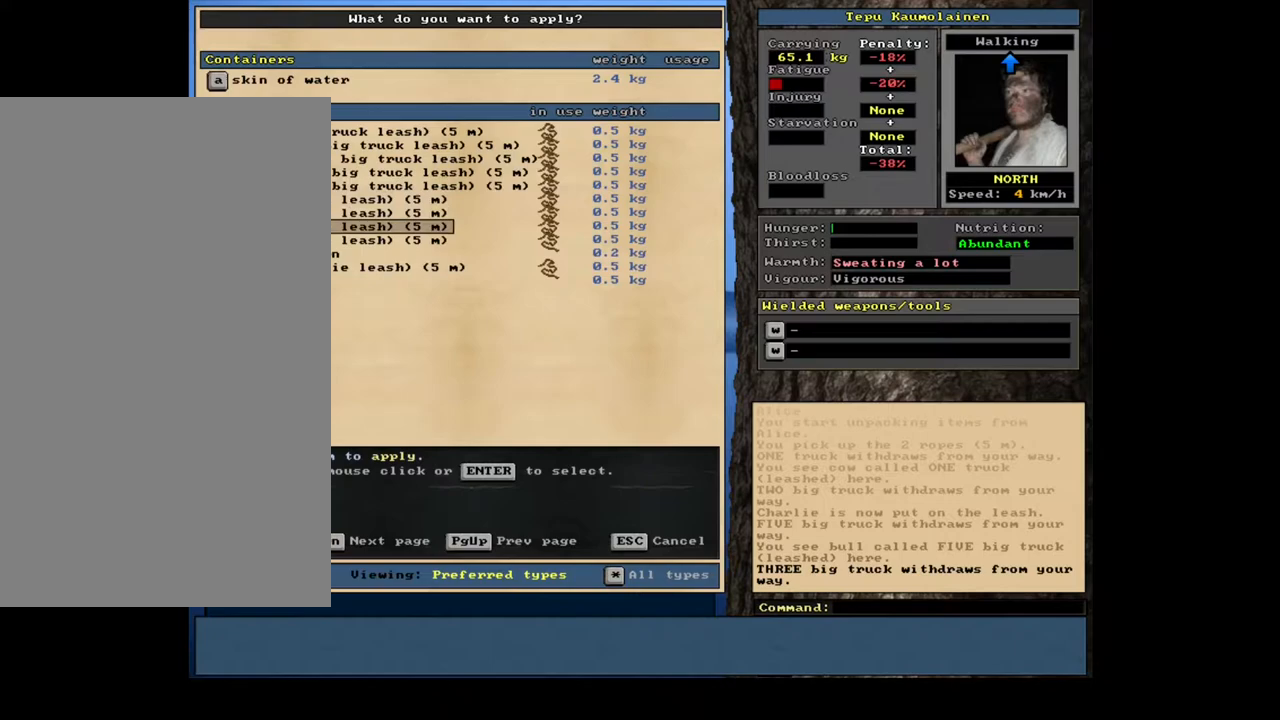
{"keys": [], "mouse": [], "events": []}
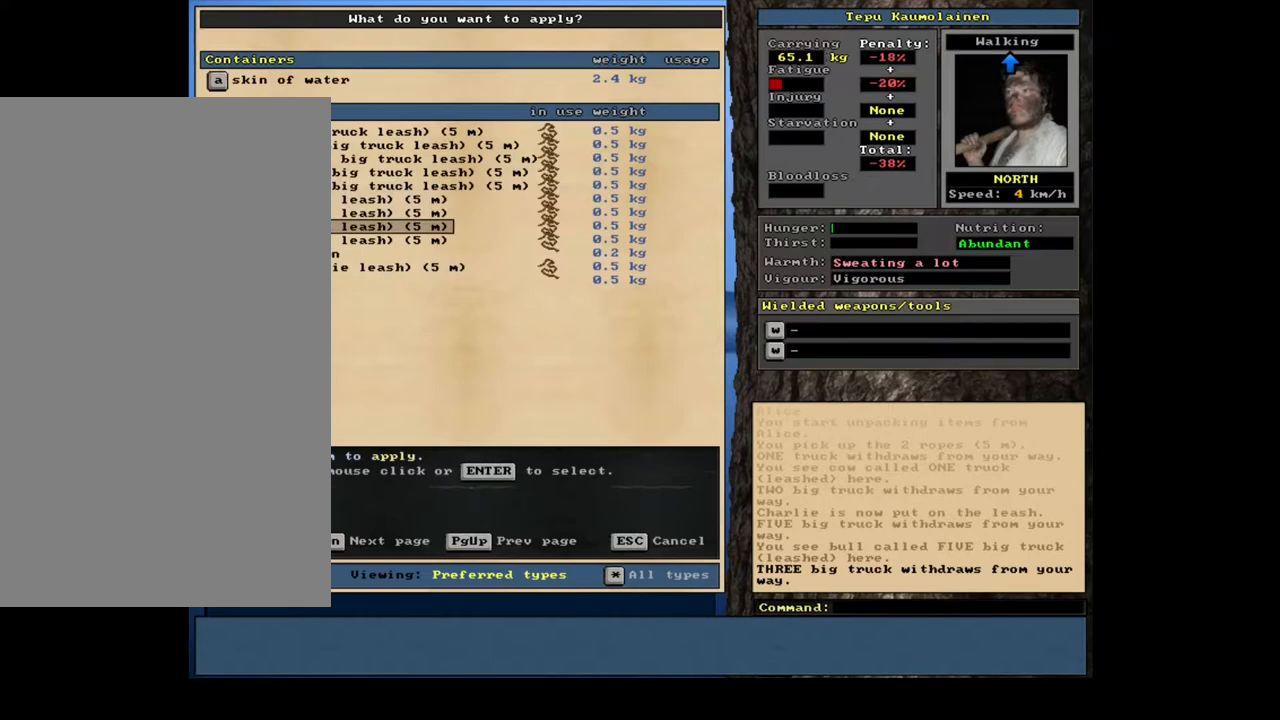
{"keys": [], "mouse": [], "events": []}